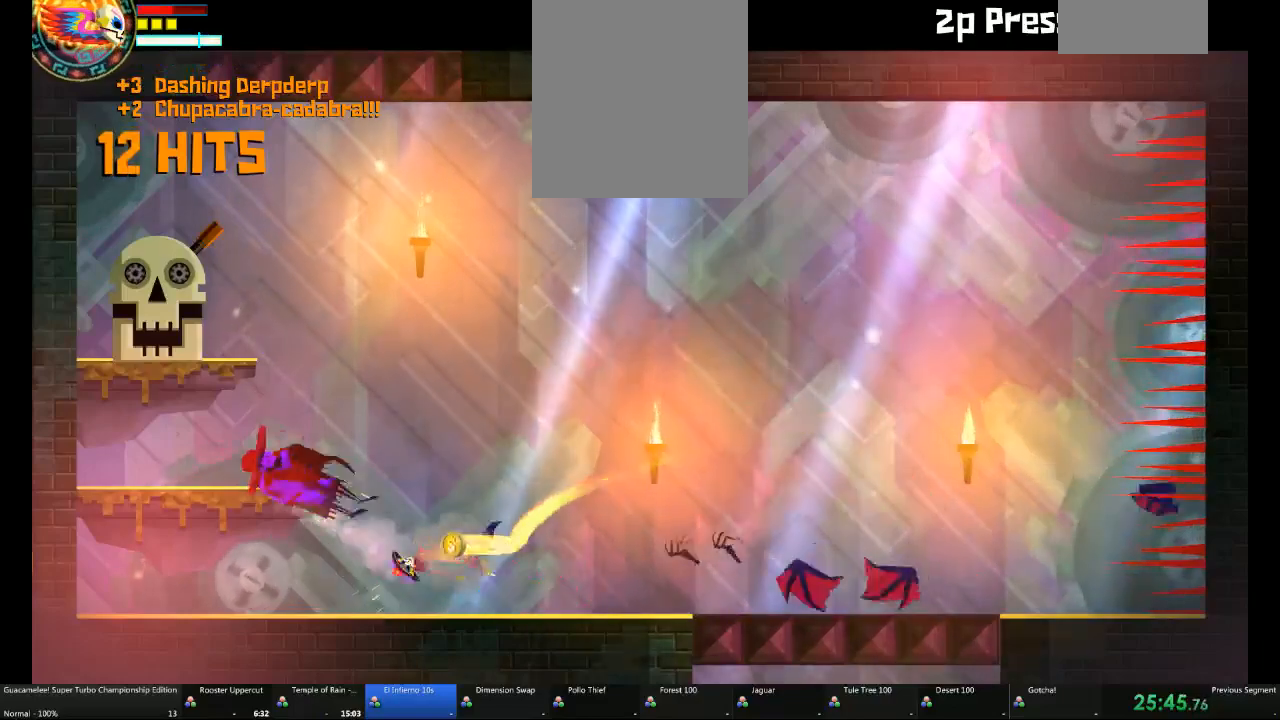
Gameplay with a controller (Xbox layout); each line is a JSON object with the inputs held at the frame after it (dt_ms = milliseconds from this image to that frame). "events" lists button and stick changes between this image and that frame as [ms after this image, input, new state], when the widget could be followed in between. Not read: A L2 L3 R3 SELECT.
{"dt_ms": 500, "buttons": [], "left_stick": "up", "right_stick": "center", "events": [[433, "left_stick", "center"], [483, "left_stick", "up"]]}
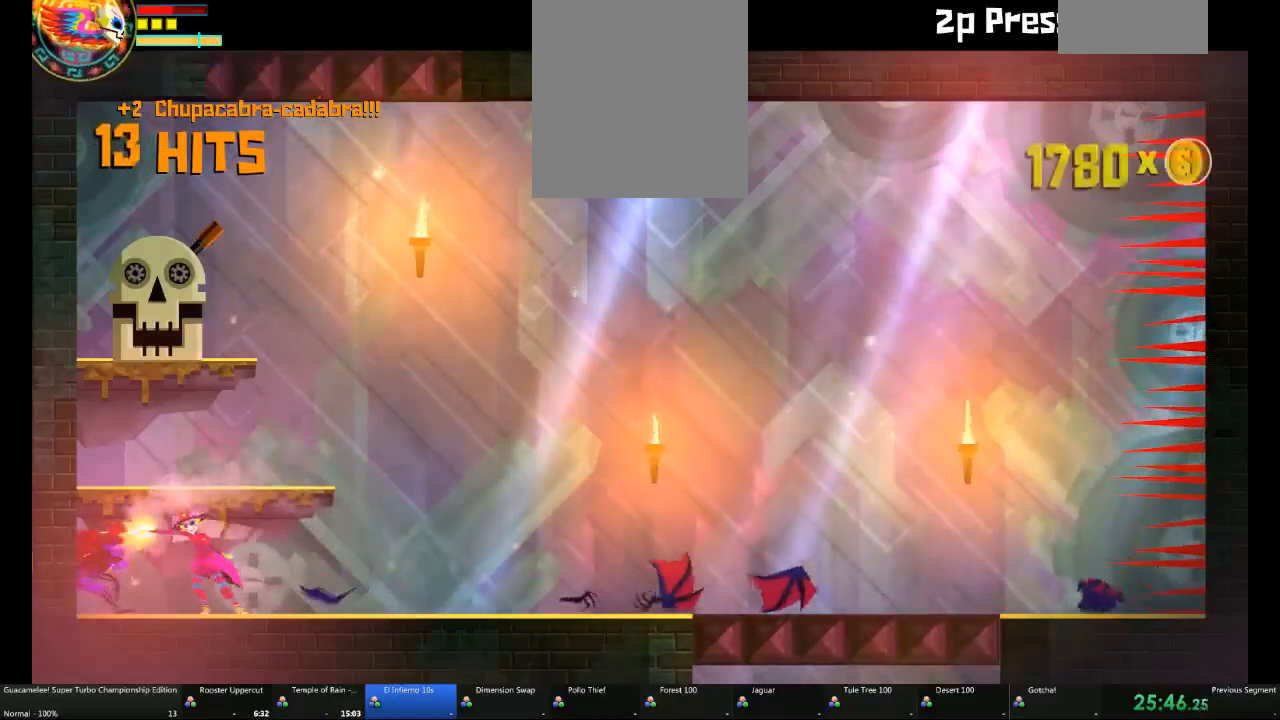
{"dt_ms": 500, "buttons": [], "left_stick": "center", "right_stick": "center", "events": [[117, "left_stick", "center"]]}
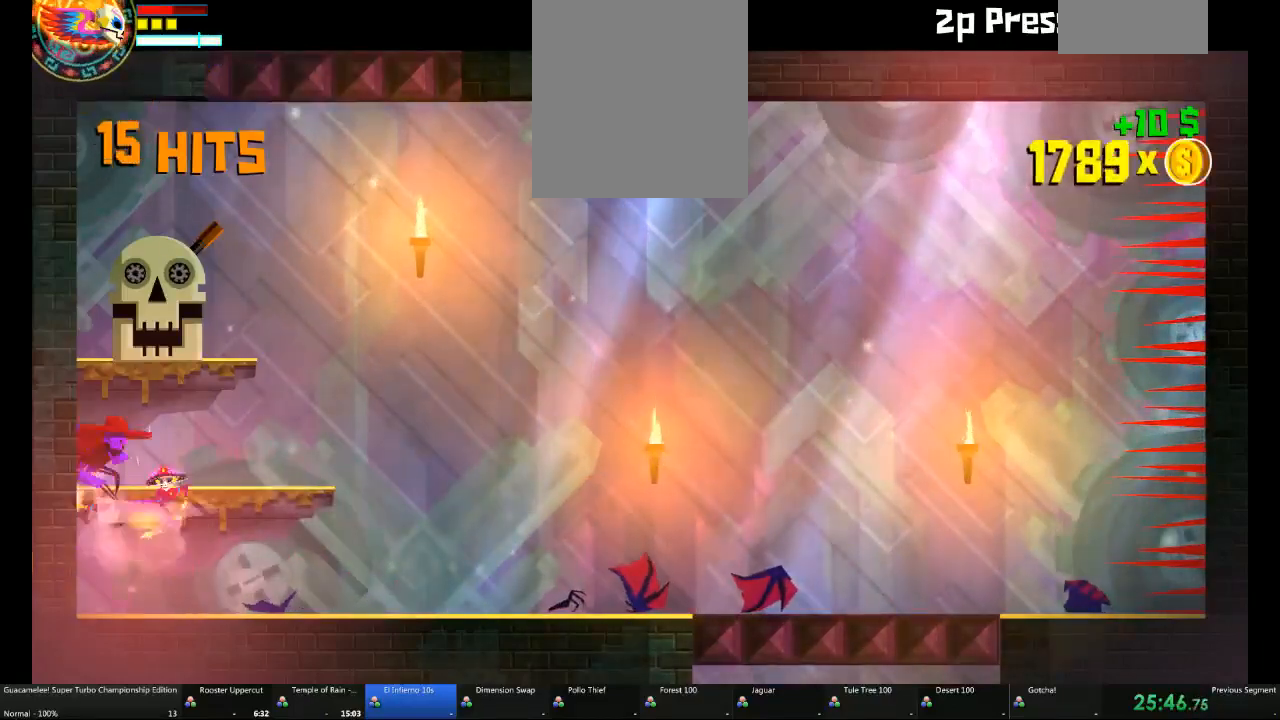
{"dt_ms": 500, "buttons": [], "left_stick": "center", "right_stick": "center", "events": []}
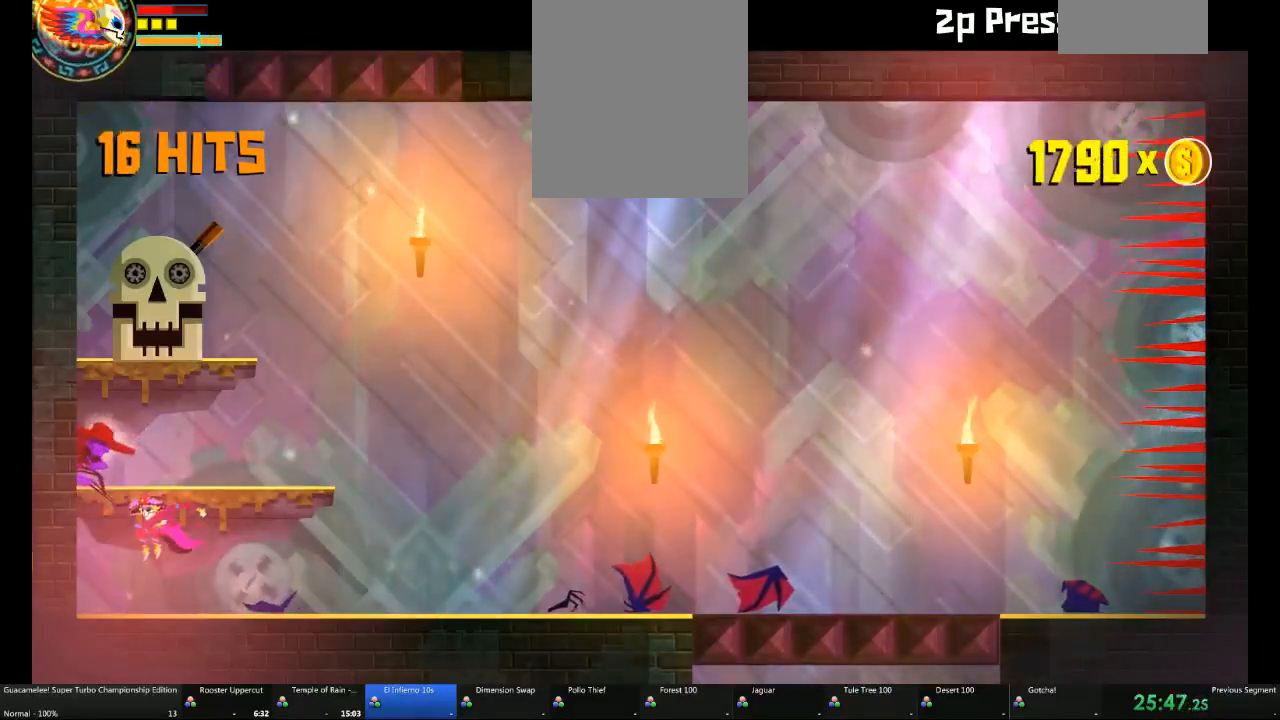
{"dt_ms": 500, "buttons": [], "left_stick": "center", "right_stick": "center", "events": []}
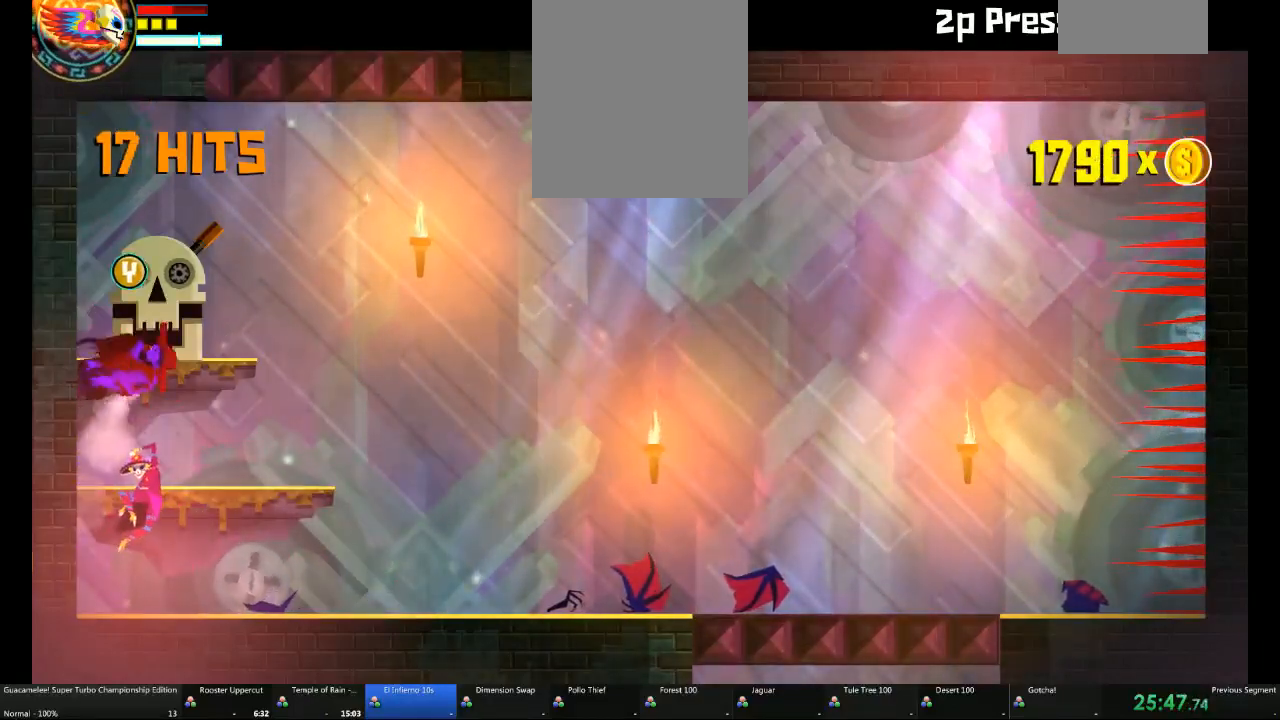
{"dt_ms": 500, "buttons": [], "left_stick": "center", "right_stick": "center", "events": []}
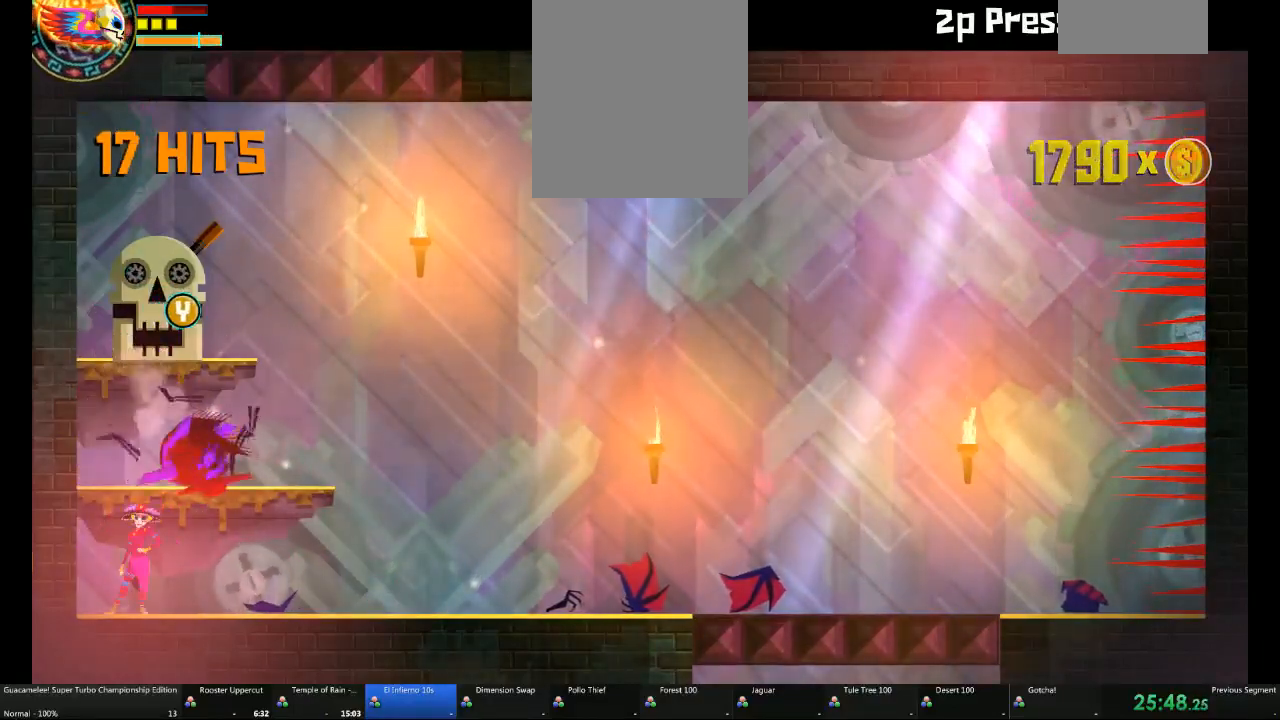
{"dt_ms": 500, "buttons": [], "left_stick": "right", "right_stick": "center", "events": [[367, "left_stick", "right"]]}
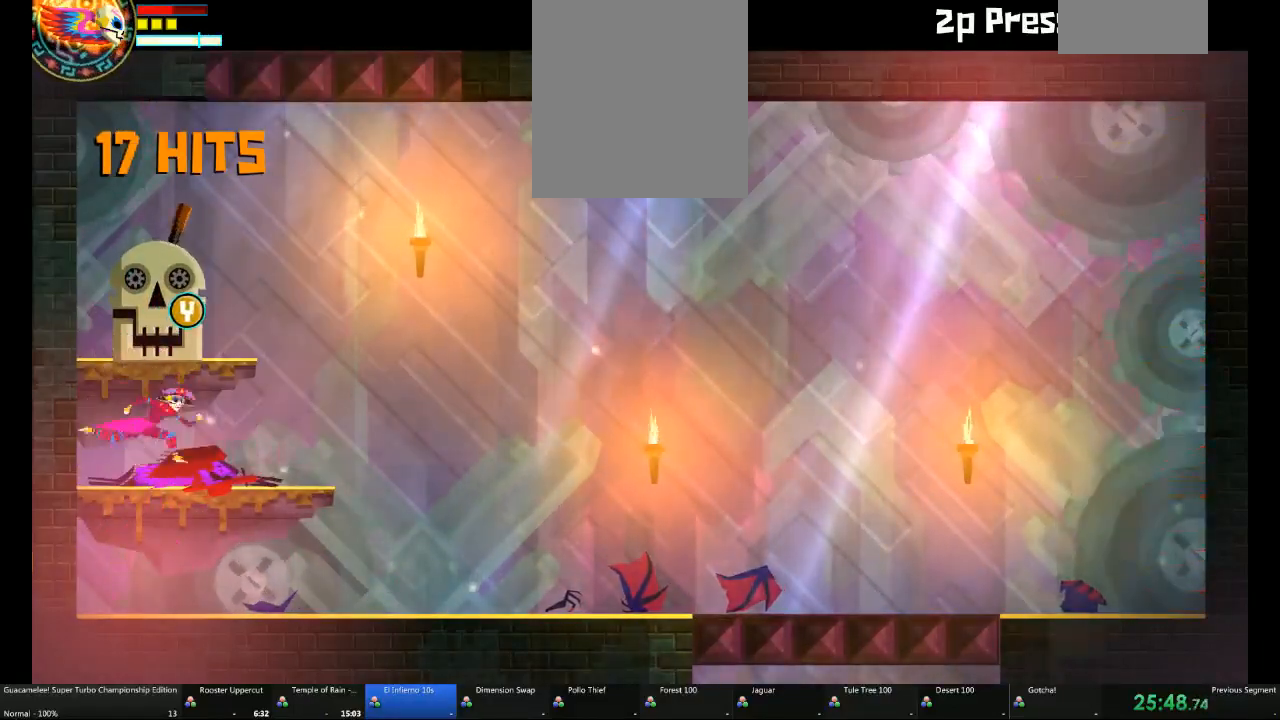
{"dt_ms": 500, "buttons": [], "left_stick": "right", "right_stick": "center", "events": [[50, "left_stick", "center"], [233, "left_stick", "right"]]}
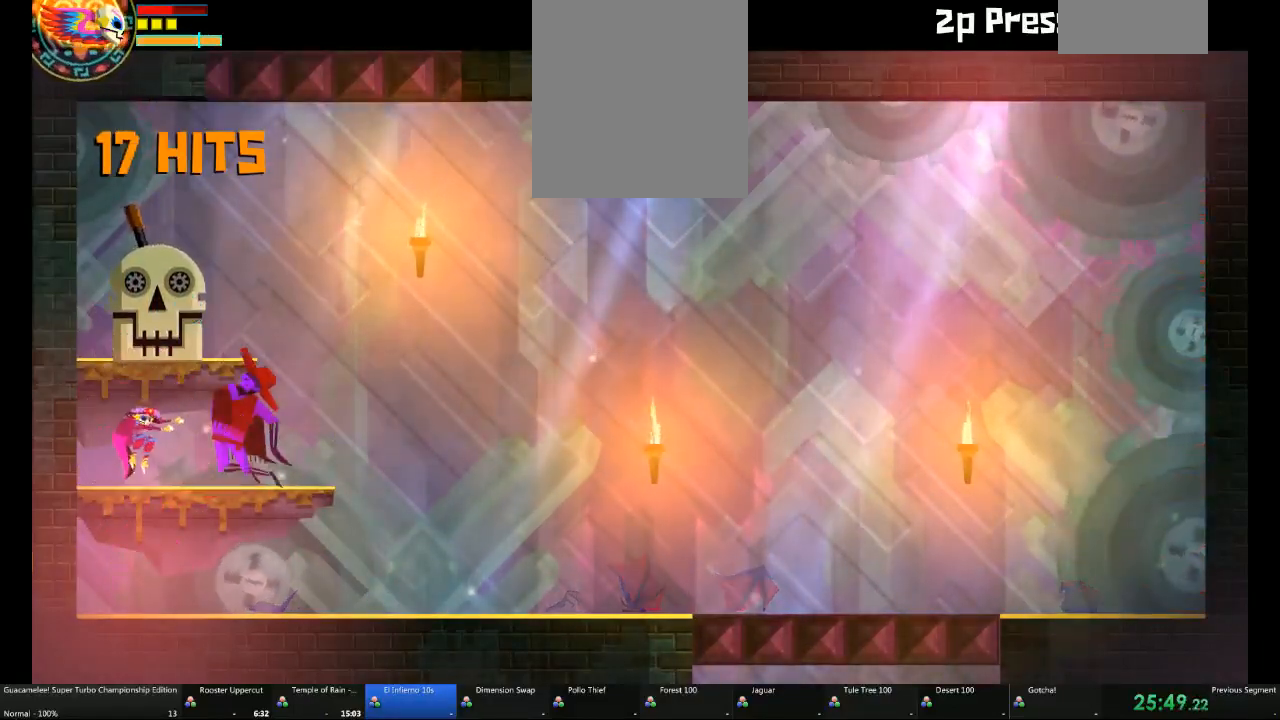
{"dt_ms": 500, "buttons": [], "left_stick": "center", "right_stick": "center", "events": [[117, "left_stick", "center"]]}
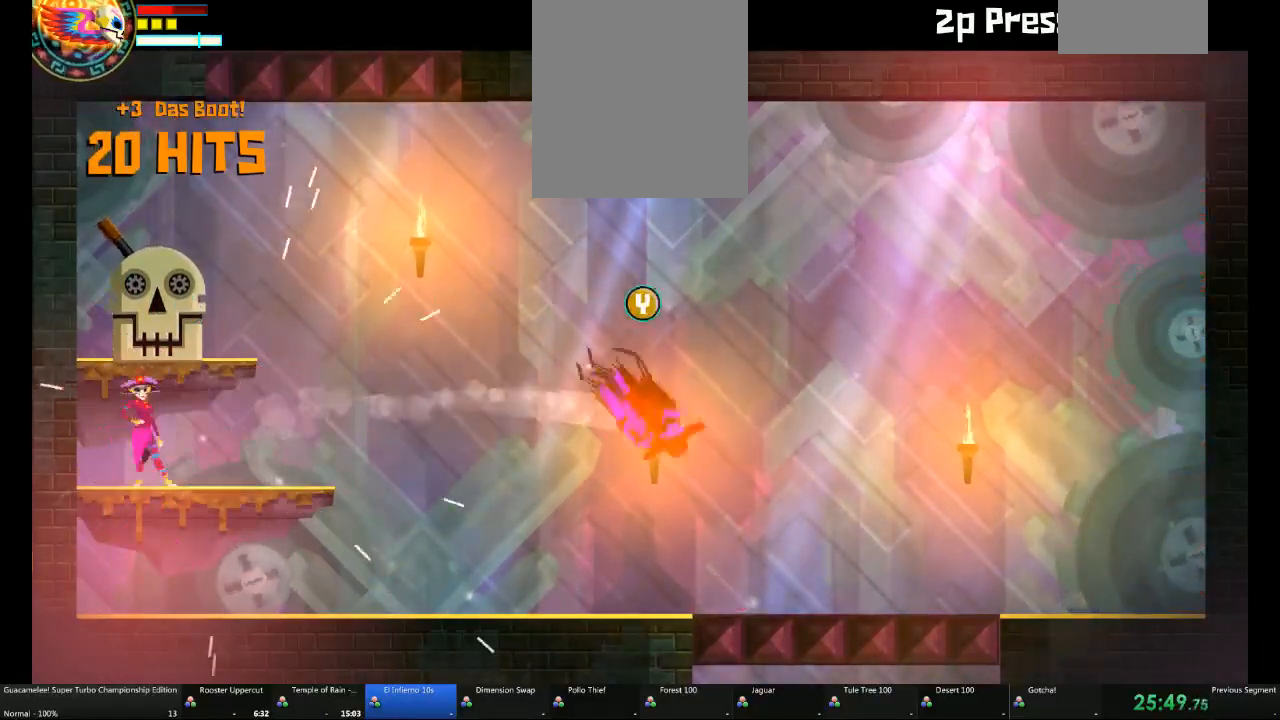
{"dt_ms": 500, "buttons": [], "left_stick": "center", "right_stick": "center", "events": [[317, "left_stick", "right"], [433, "left_stick", "center"]]}
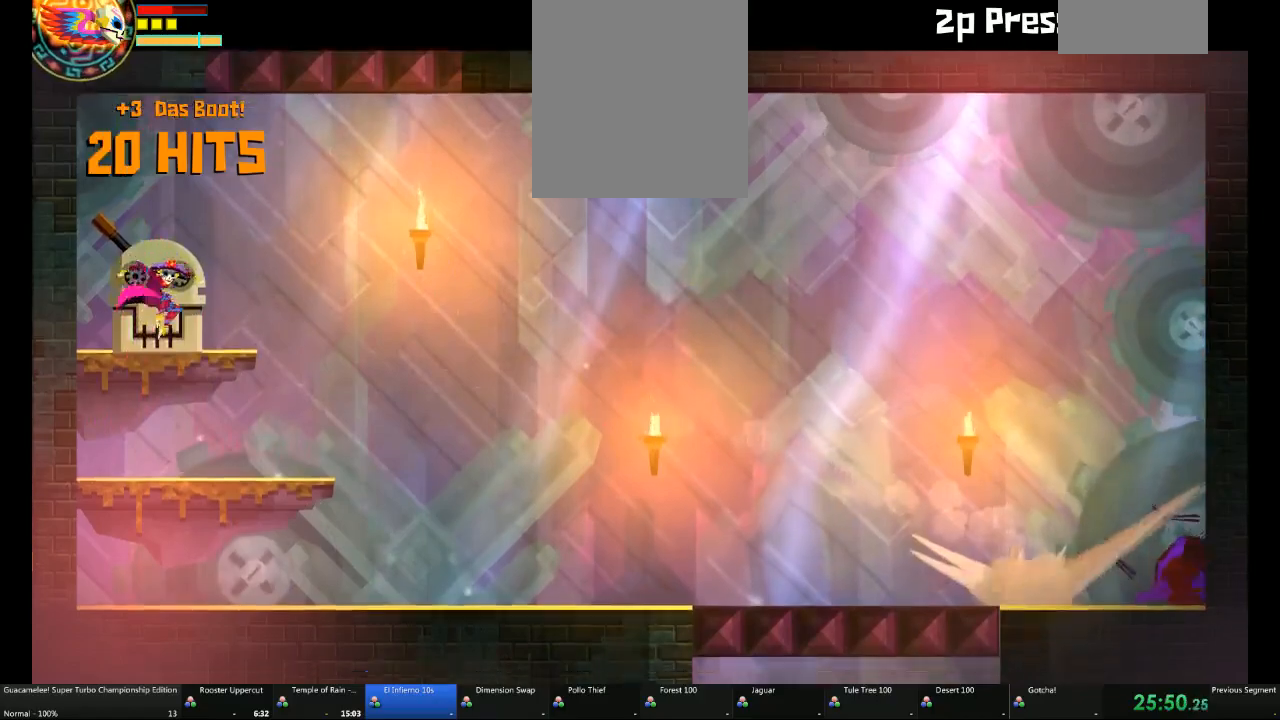
{"dt_ms": 500, "buttons": [], "left_stick": "right", "right_stick": "center", "events": [[333, "left_stick", "right"]]}
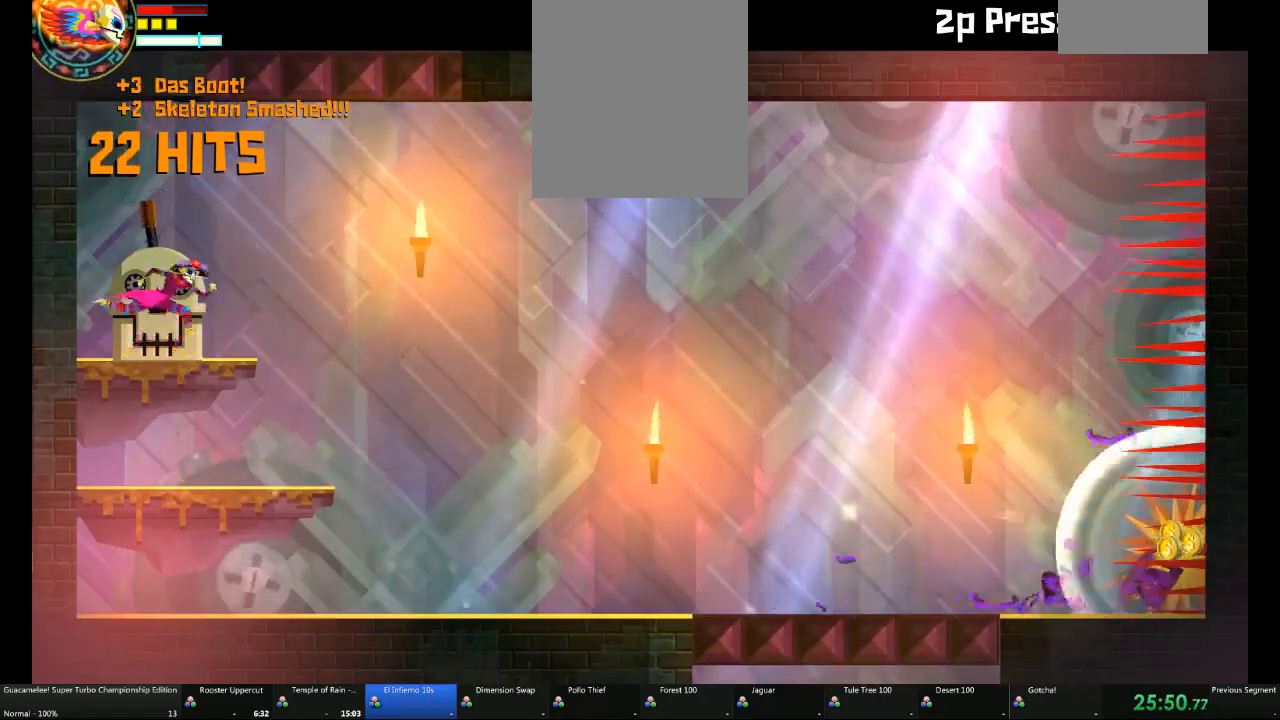
{"dt_ms": 500, "buttons": ["L1"], "left_stick": "right", "right_stick": "center", "events": [[433, "L1", "down"]]}
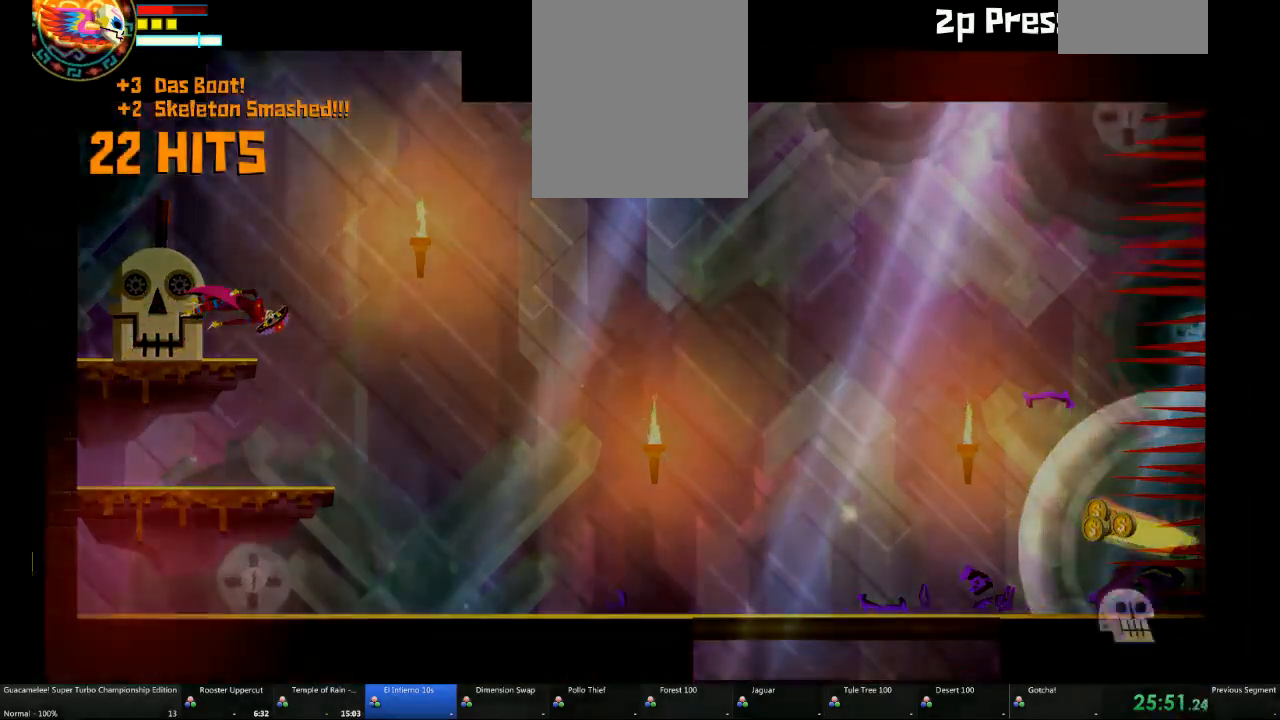
{"dt_ms": 500, "buttons": [], "left_stick": "right", "right_stick": "center", "events": [[67, "L1", "up"]]}
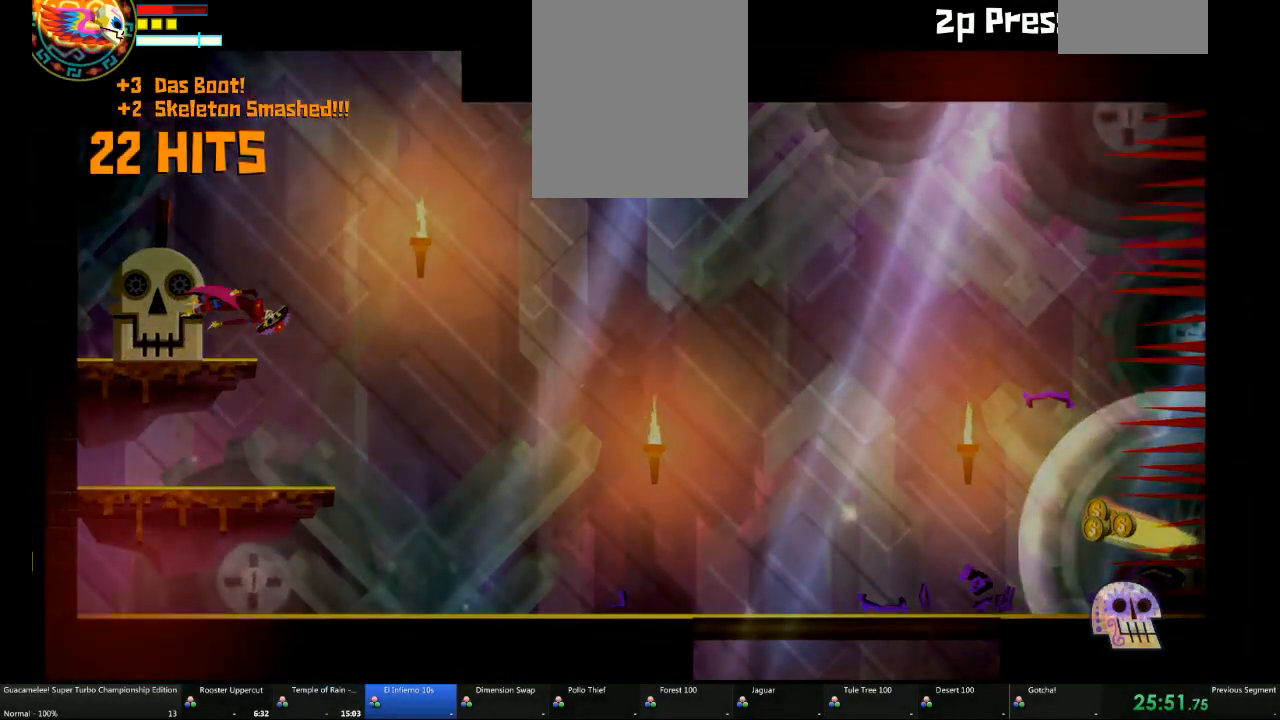
{"dt_ms": 1000, "buttons": [], "left_stick": "right", "right_stick": "center"}